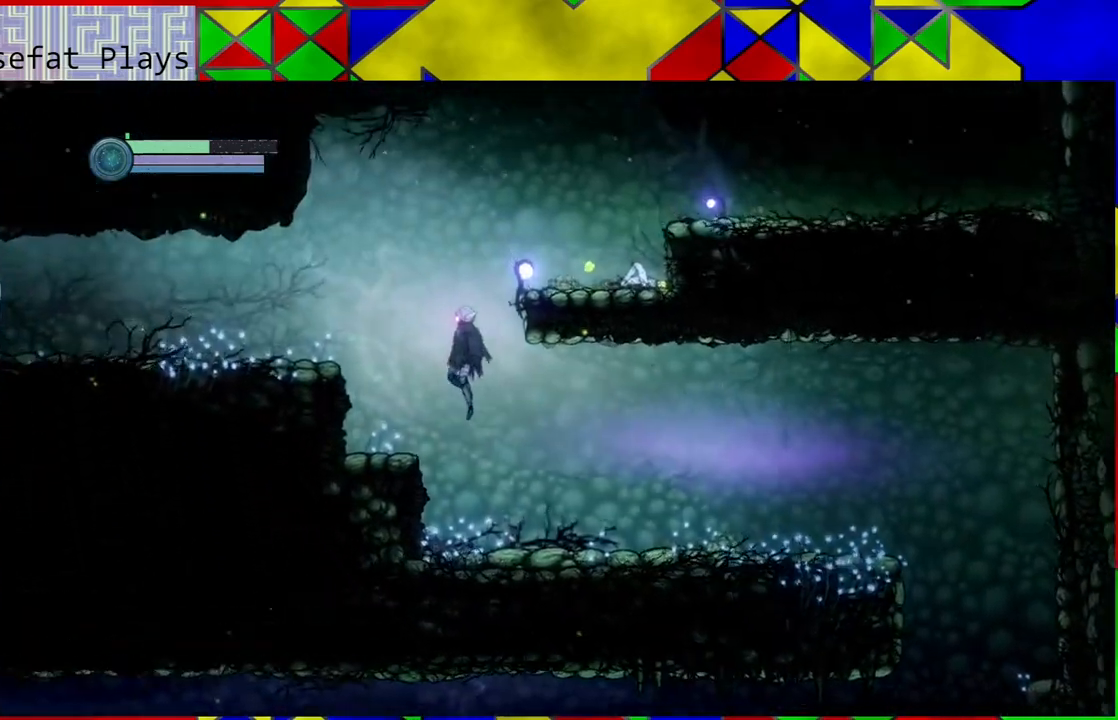
Gameplay with a controller (Nintendo layout); each line is a JSON object with the inputs held at the frame after it. "events" lists button and stick changes between this image and that frame as [ms after this image, input, new state], when the widget could be followed in between. Not read: HOME L3 R3.
{"buttons": [], "left_stick": "right", "right_stick": "center", "events": [[300, "left_stick", "center"], [433, "left_stick", "right"]]}
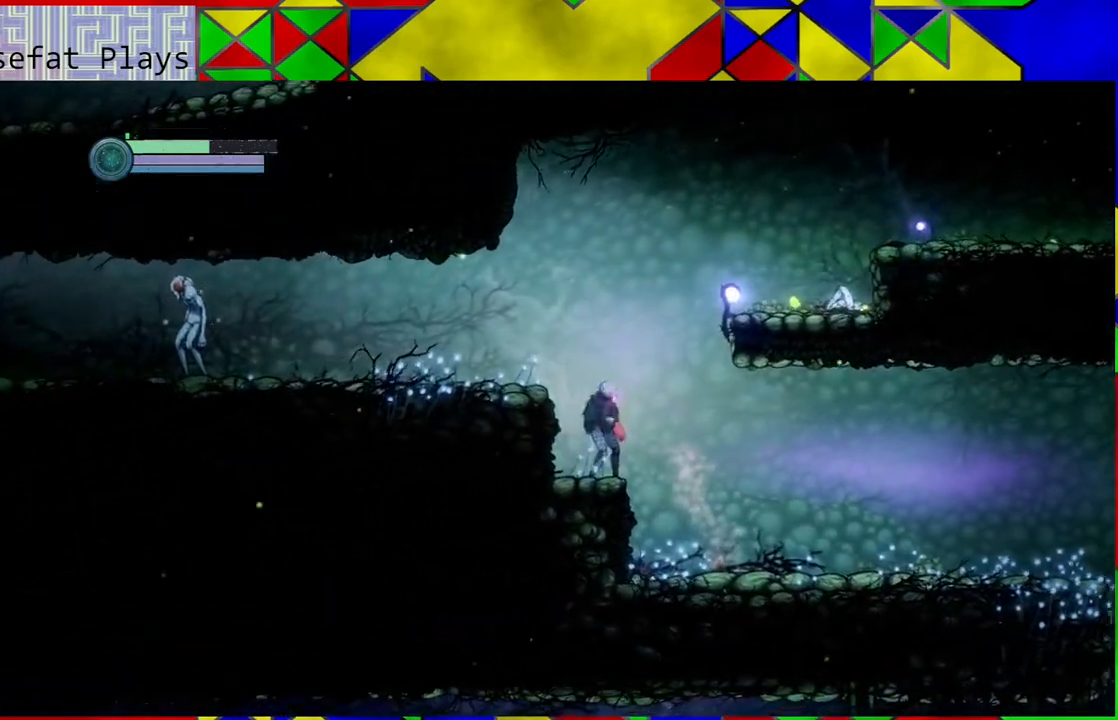
{"buttons": [], "left_stick": "right", "right_stick": "center", "events": [[50, "B", "down"], [483, "B", "up"]]}
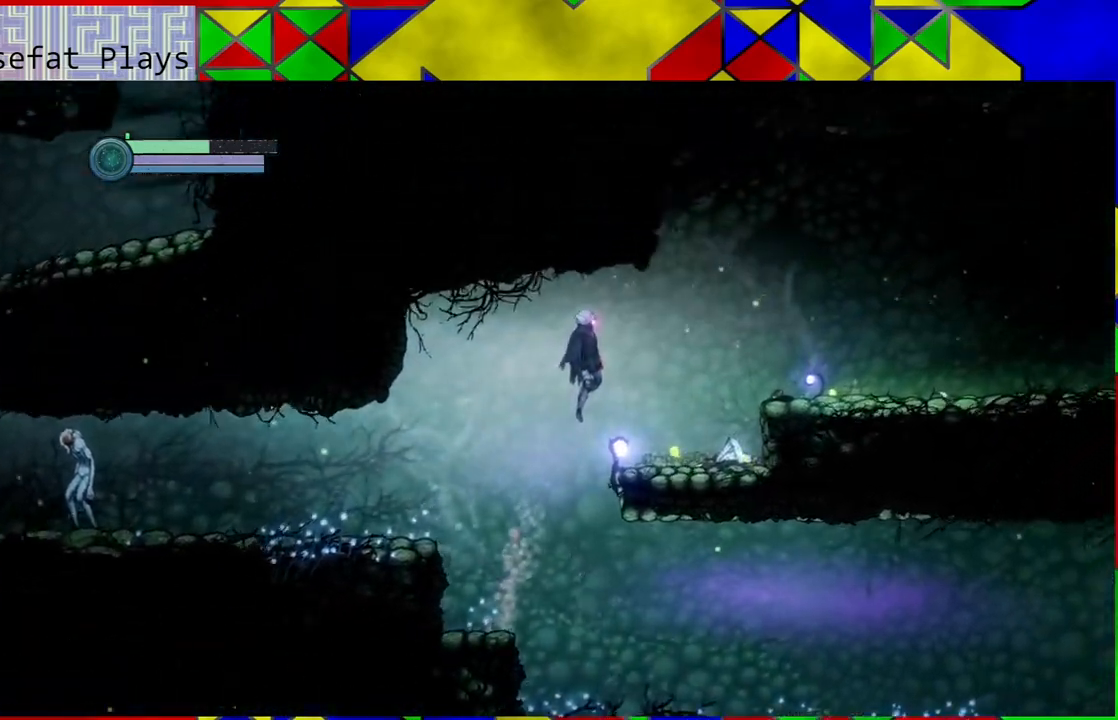
{"buttons": [], "left_stick": "right", "right_stick": "center", "events": []}
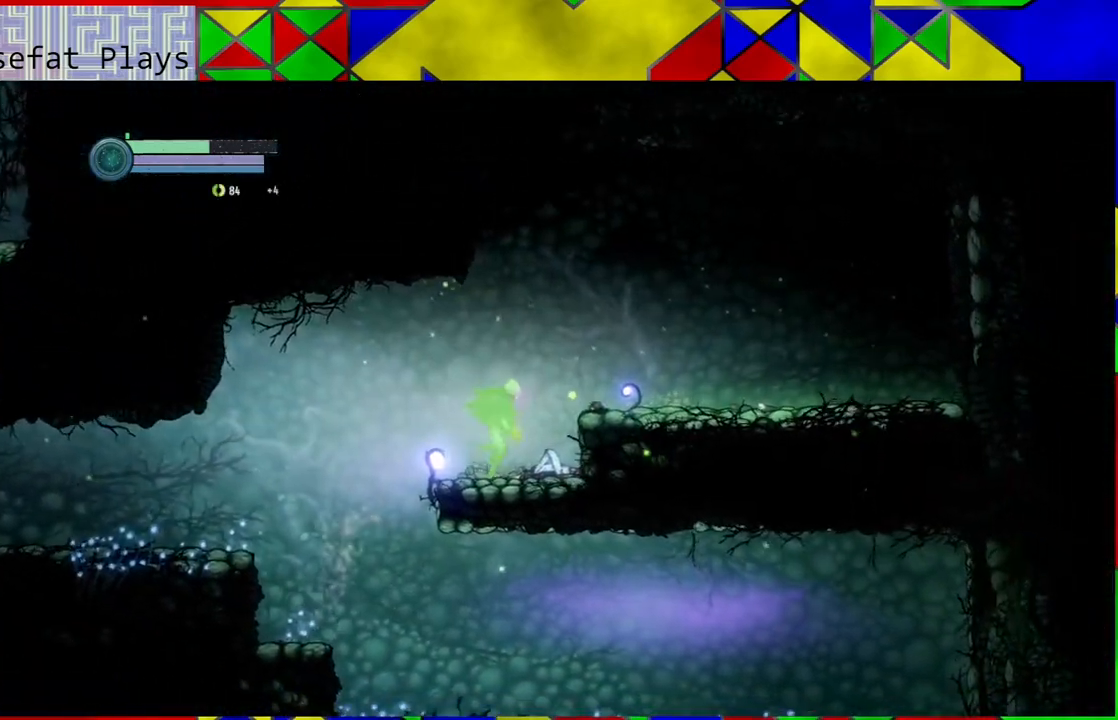
{"buttons": [], "left_stick": "left", "right_stick": "center", "events": [[417, "left_stick", "center"], [467, "left_stick", "left"]]}
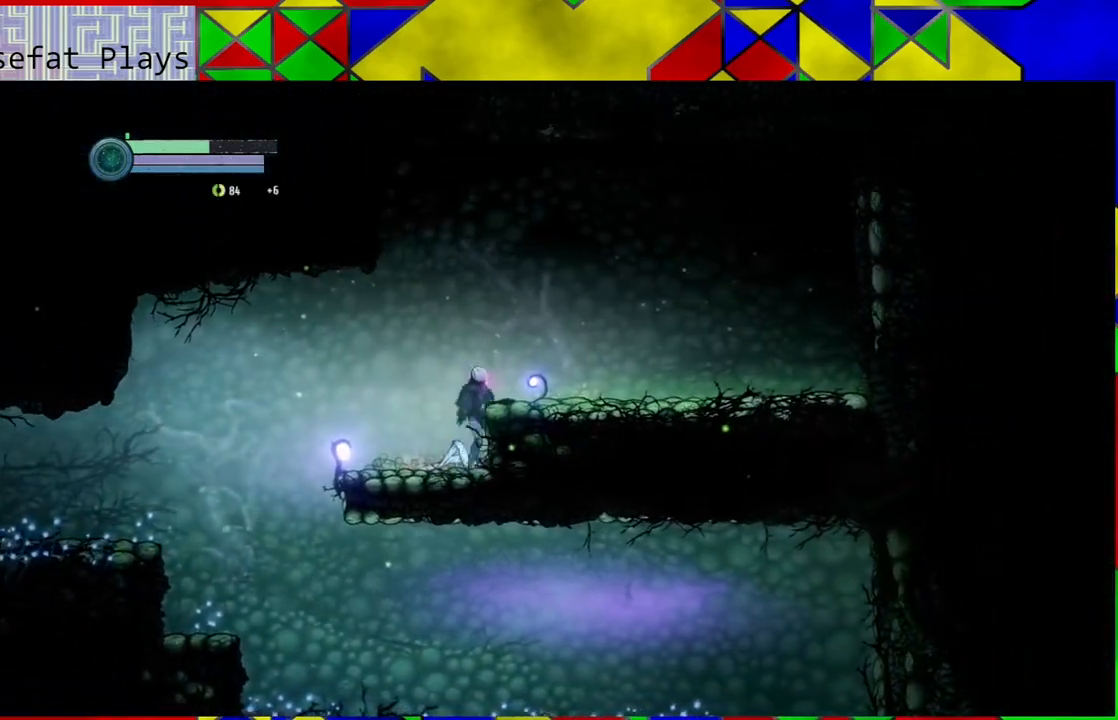
{"buttons": ["B"], "left_stick": "right", "right_stick": "center", "events": [[83, "B", "down"], [217, "left_stick", "right"]]}
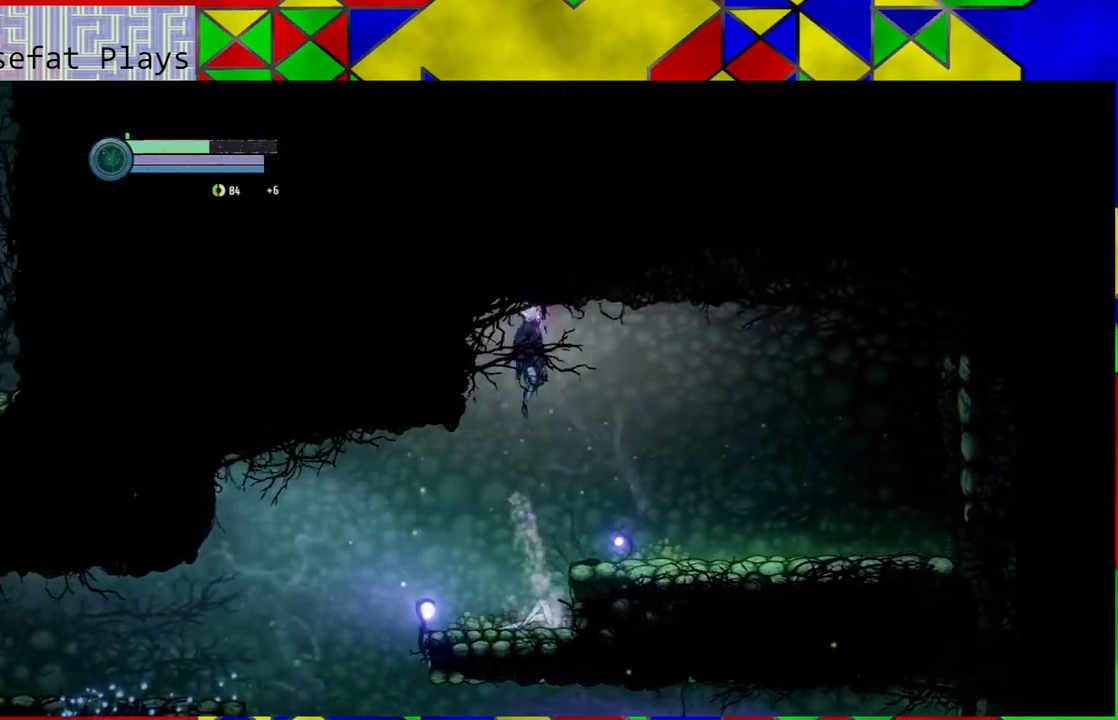
{"buttons": [], "left_stick": "center", "right_stick": "center", "events": [[17, "left_stick", "center"], [200, "B", "up"]]}
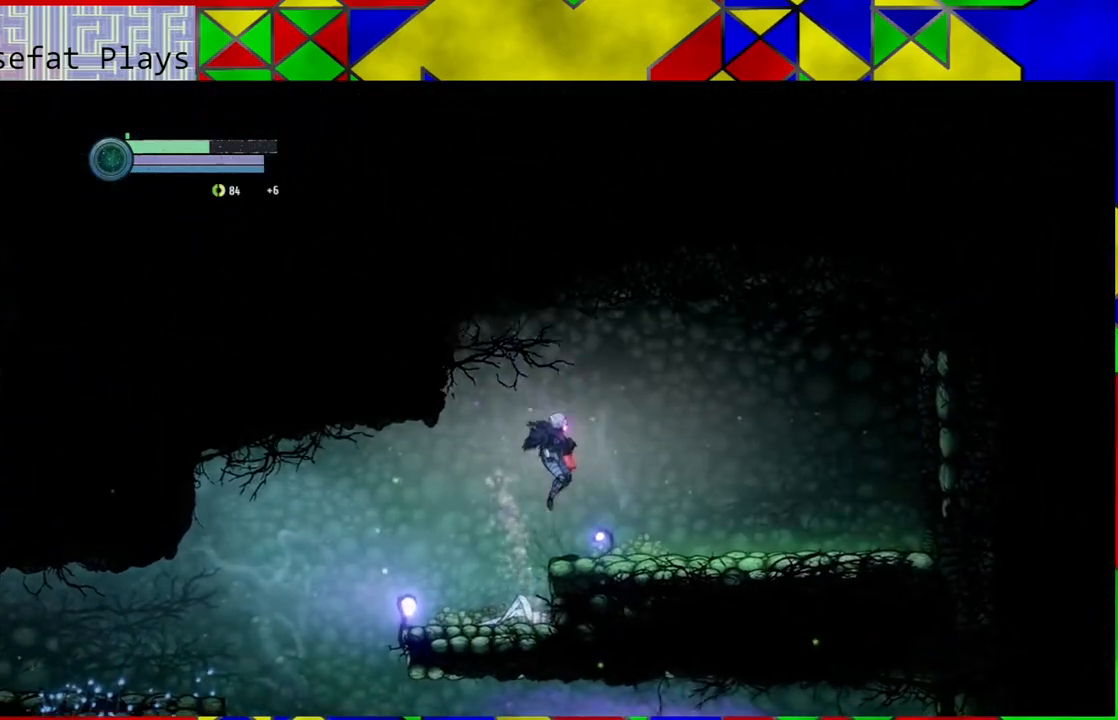
{"buttons": [], "left_stick": "right", "right_stick": "center", "events": [[350, "left_stick", "right"]]}
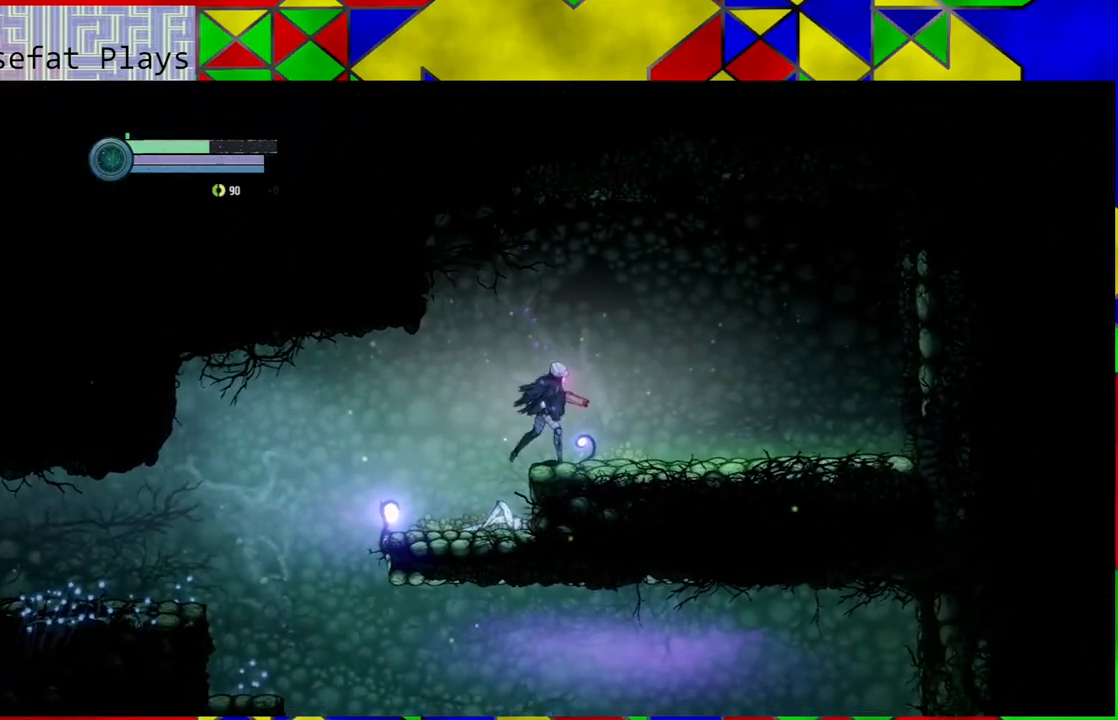
{"buttons": [], "left_stick": "center", "right_stick": "center", "events": [[417, "left_stick", "center"]]}
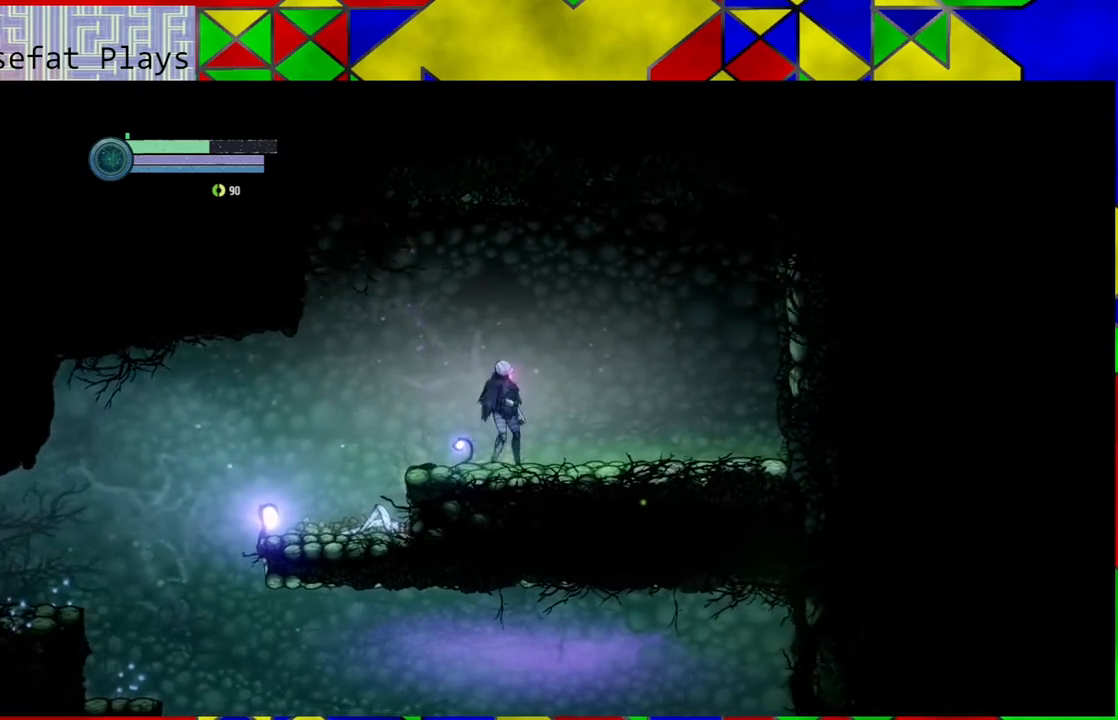
{"buttons": [], "left_stick": "right", "right_stick": "center", "events": [[100, "left_stick", "right"]]}
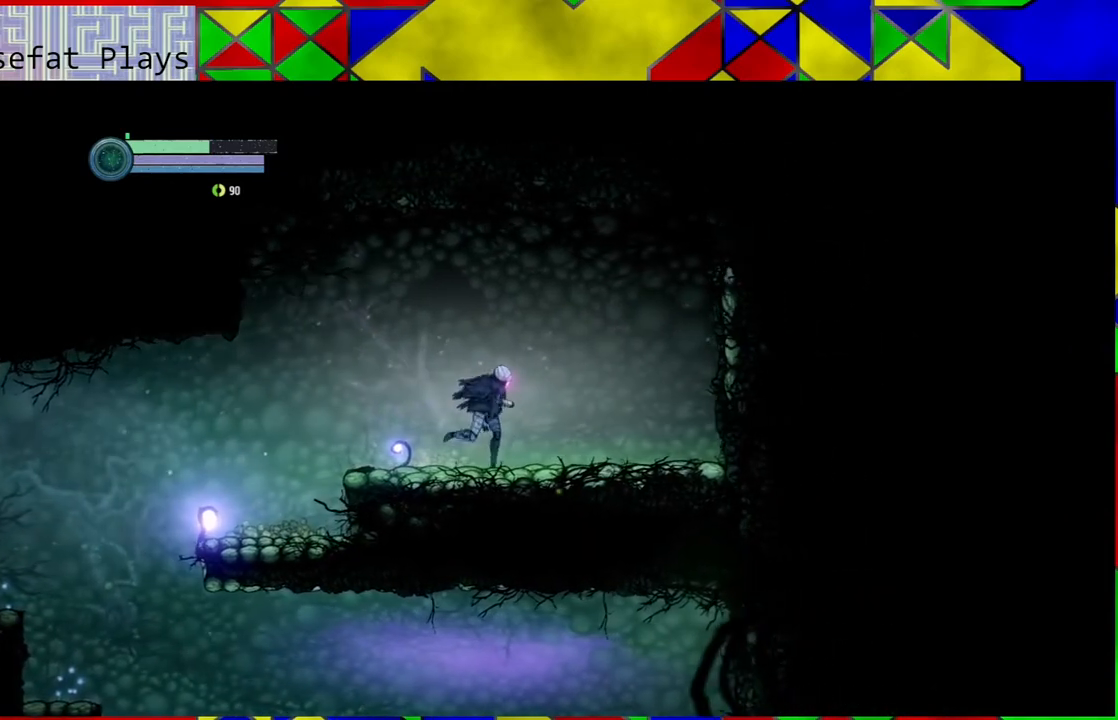
{"buttons": ["B"], "left_stick": "right", "right_stick": "center", "events": [[383, "B", "down"]]}
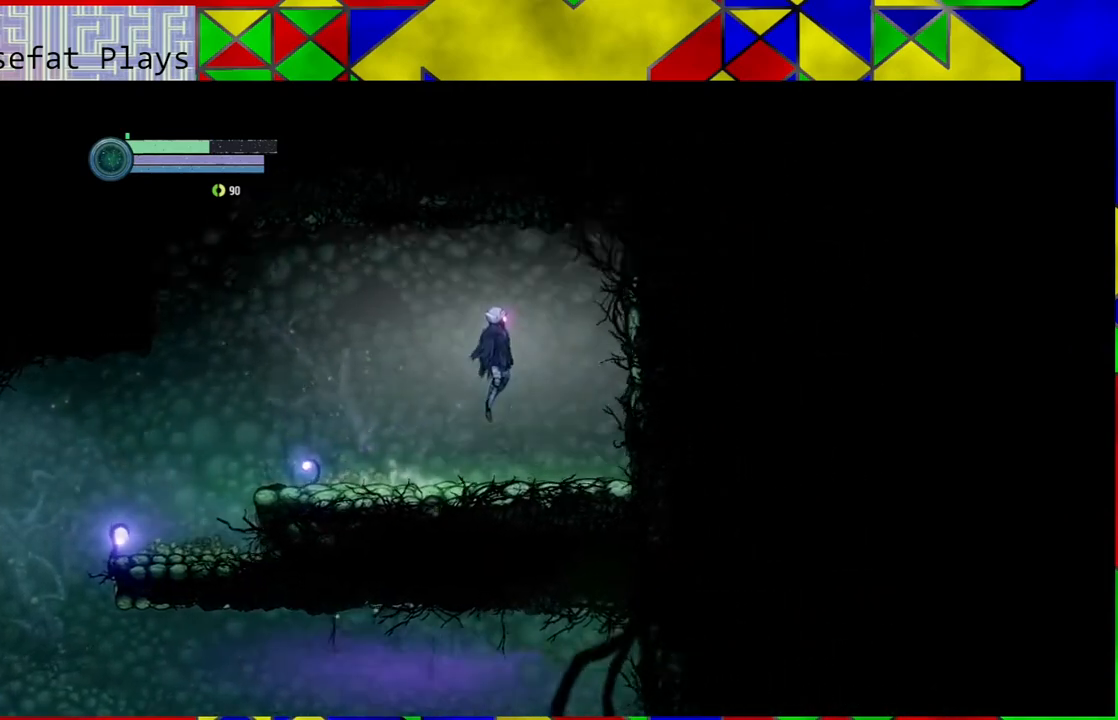
{"buttons": [], "left_stick": "right", "right_stick": "center", "events": [[50, "A", "down"], [200, "B", "up"], [283, "A", "up"], [350, "A", "down"], [450, "A", "up"]]}
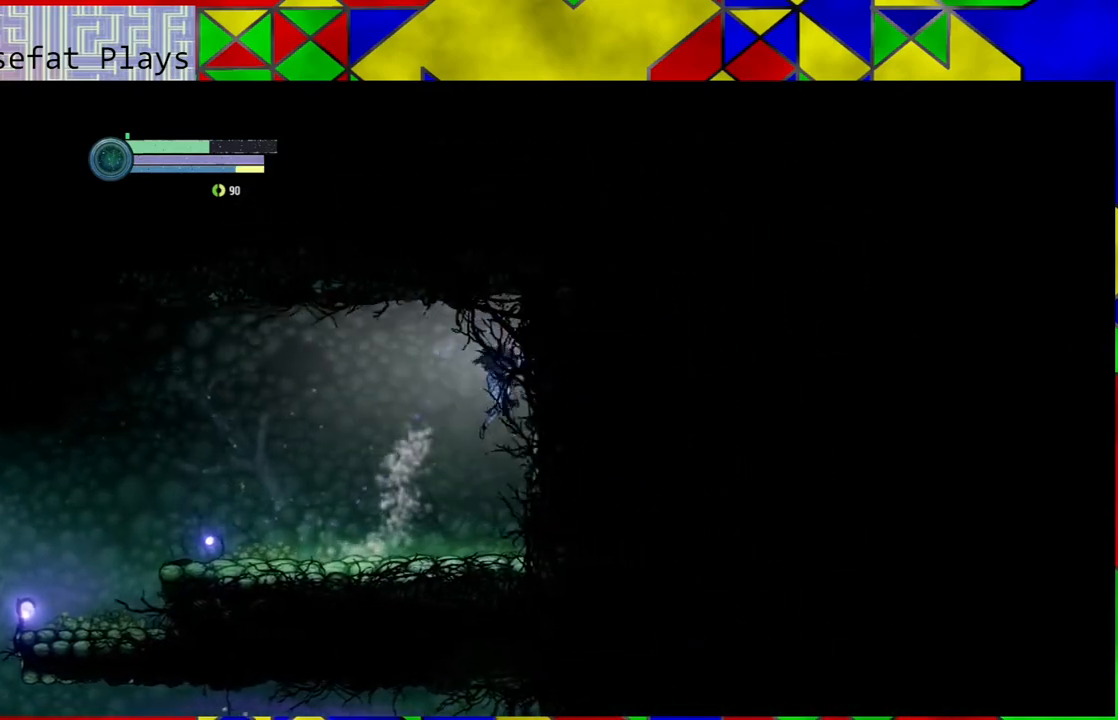
{"buttons": [], "left_stick": "center", "right_stick": "center", "events": [[33, "A", "down"], [150, "A", "up"], [217, "A", "down"], [250, "left_stick", "center"], [283, "A", "up"], [383, "A", "down"], [467, "A", "up"]]}
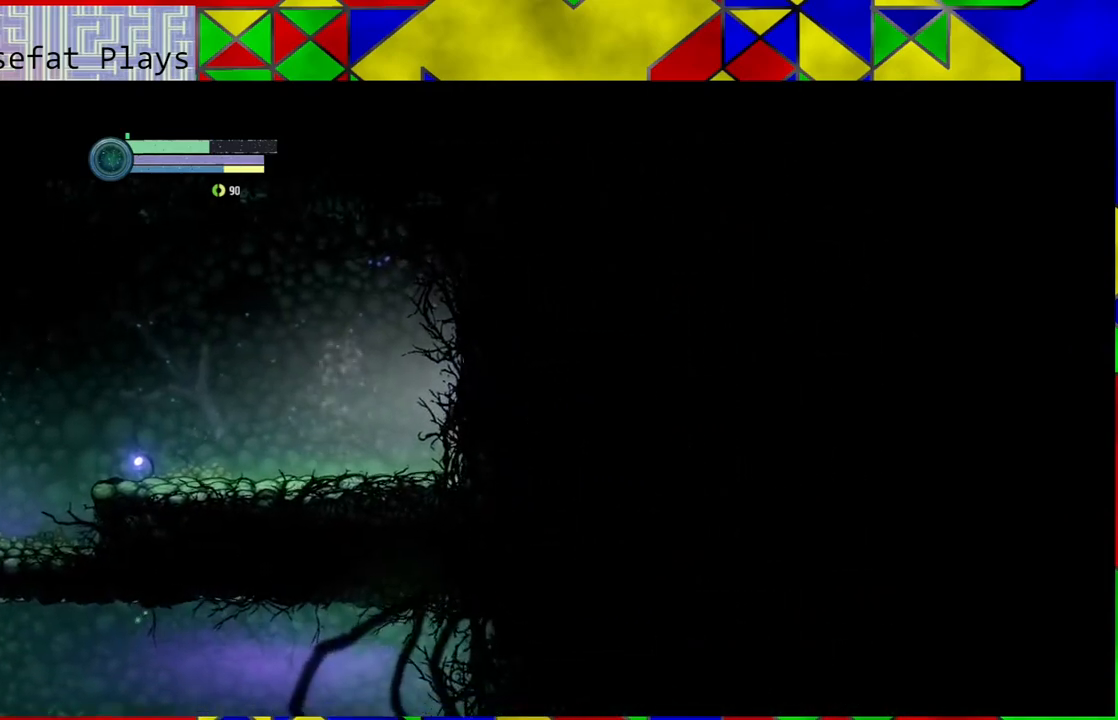
{"buttons": [], "left_stick": "right", "right_stick": "center", "events": [[33, "A", "down"], [133, "A", "up"], [350, "left_stick", "right"]]}
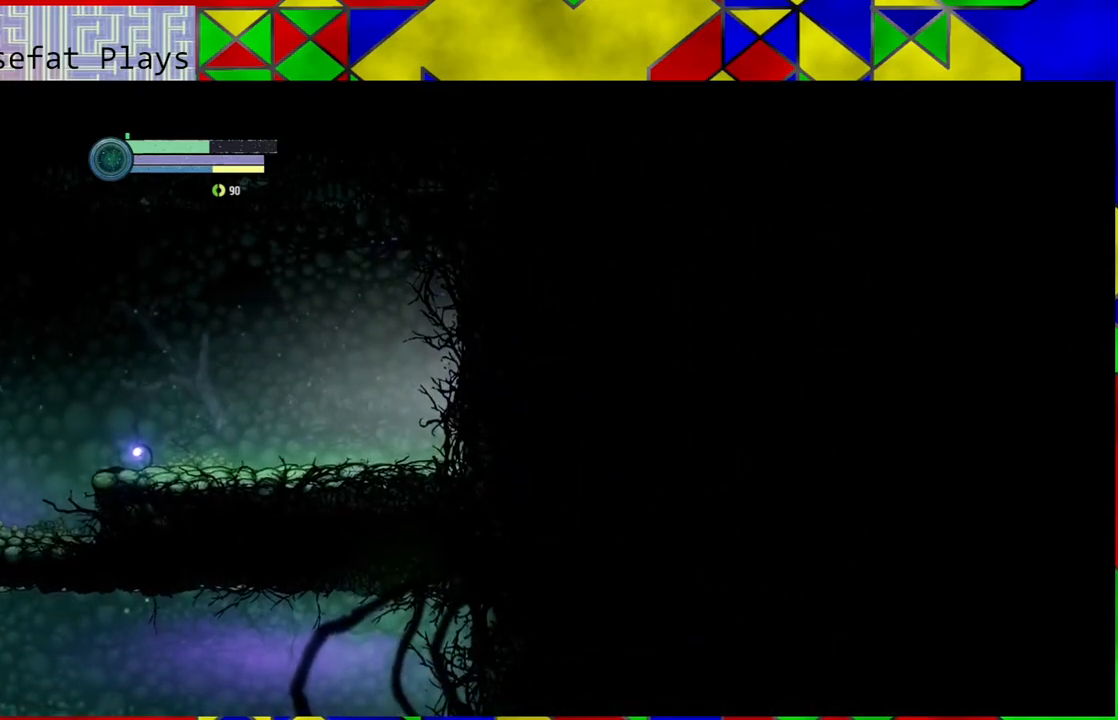
{"buttons": [], "left_stick": "right", "right_stick": "center", "events": []}
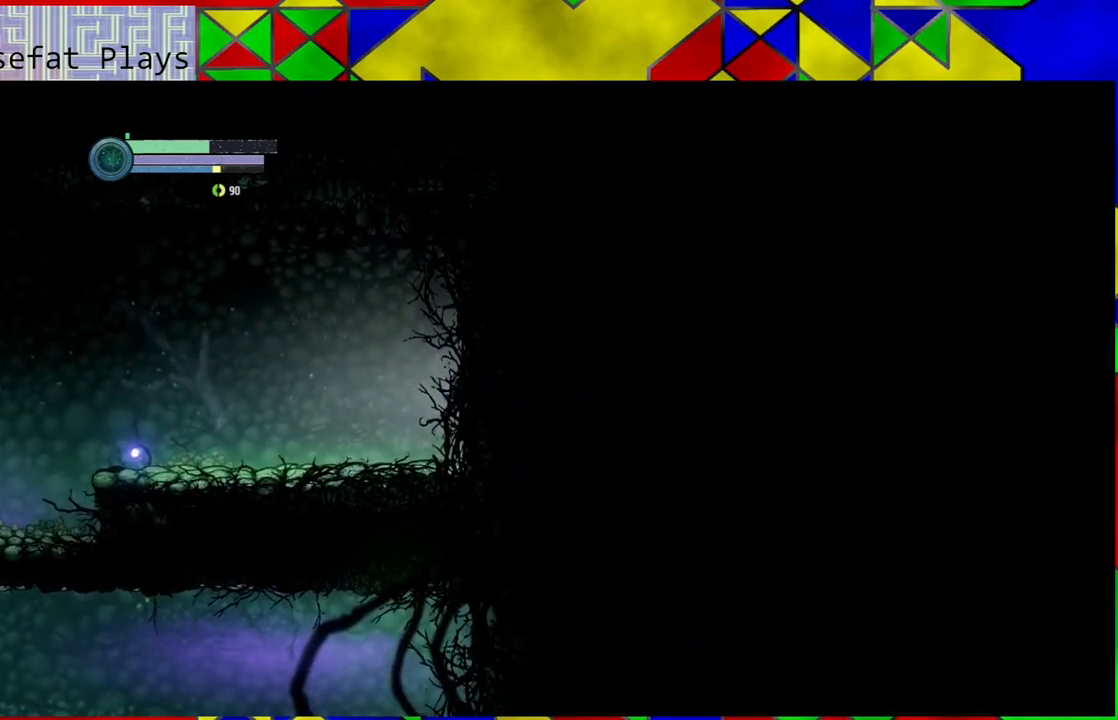
{"buttons": ["A", "B"], "left_stick": "right", "right_stick": "center", "events": [[300, "B", "down"], [467, "A", "down"]]}
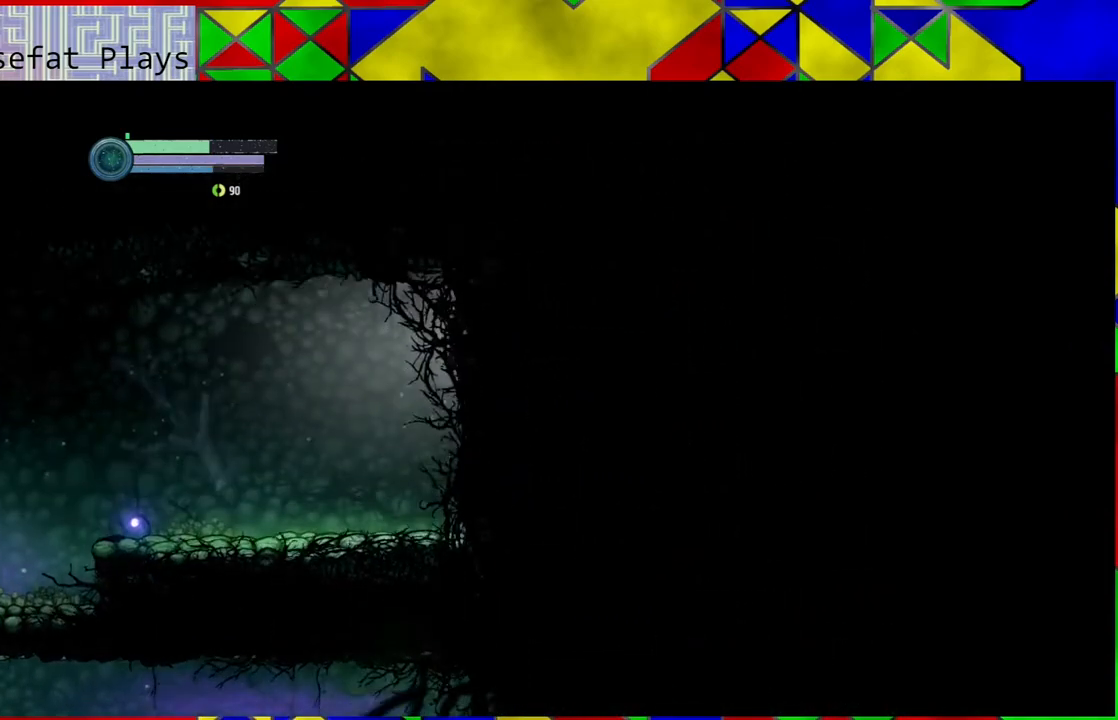
{"buttons": [], "left_stick": "center", "right_stick": "center", "events": [[133, "B", "up"], [233, "A", "up"], [433, "left_stick", "center"]]}
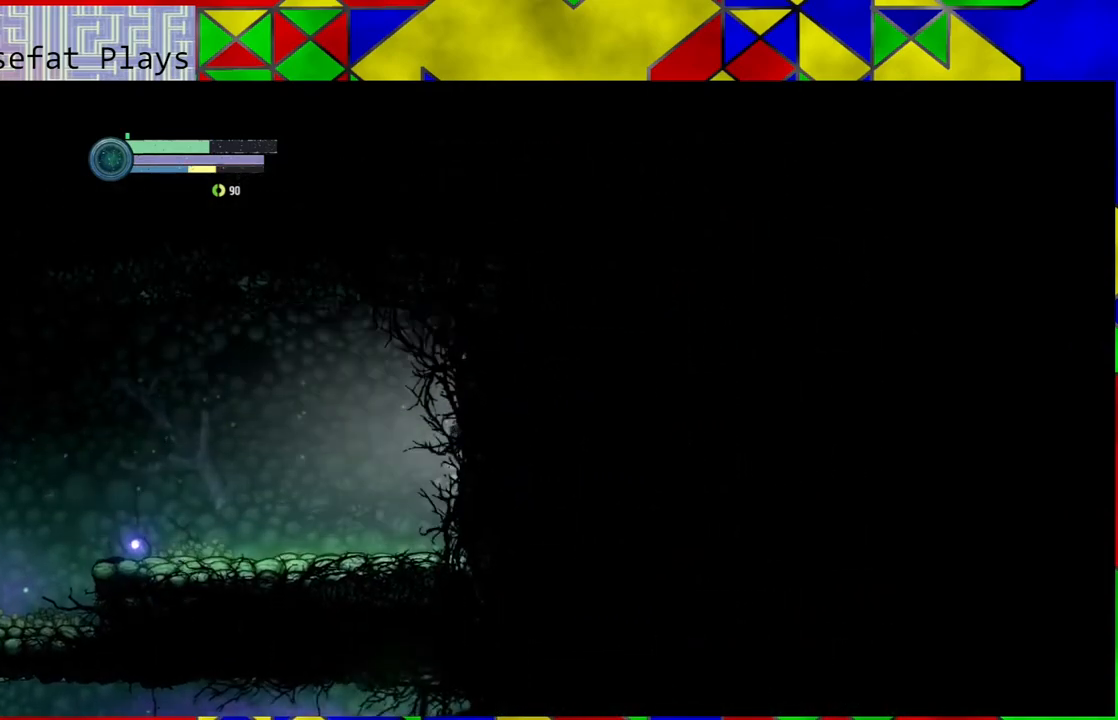
{"buttons": ["B"], "left_stick": "left", "right_stick": "center", "events": [[183, "left_stick", "left"], [433, "B", "down"]]}
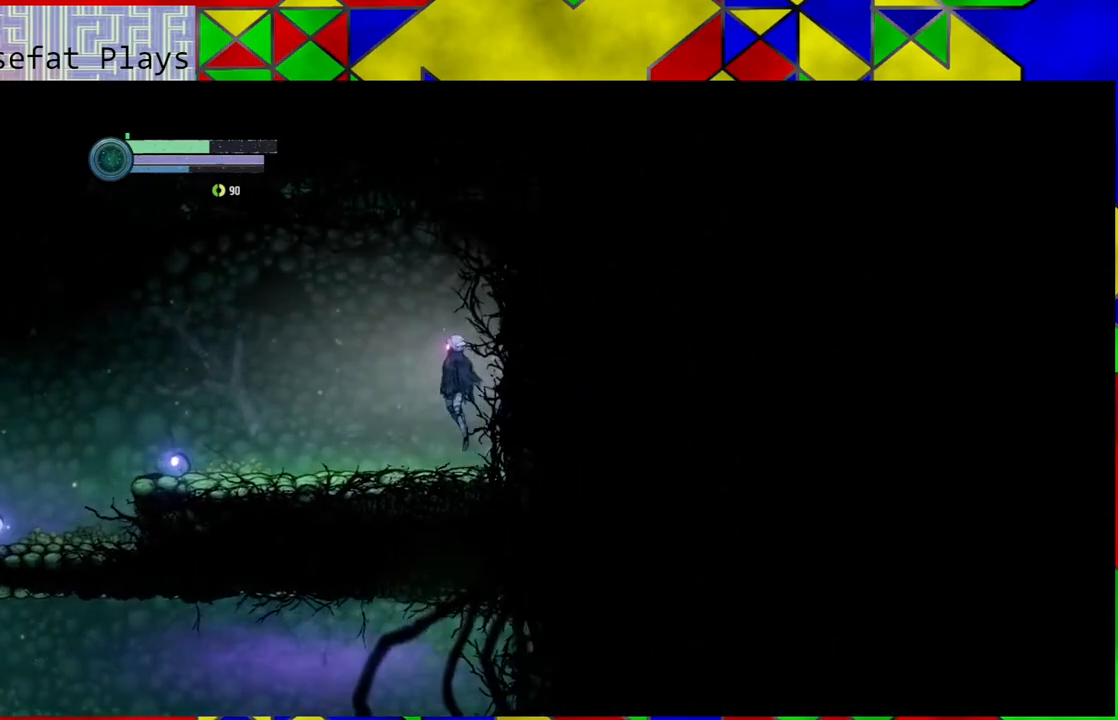
{"buttons": [], "left_stick": "up-left", "right_stick": "center", "events": [[167, "left_stick", "up-left"], [383, "B", "up"]]}
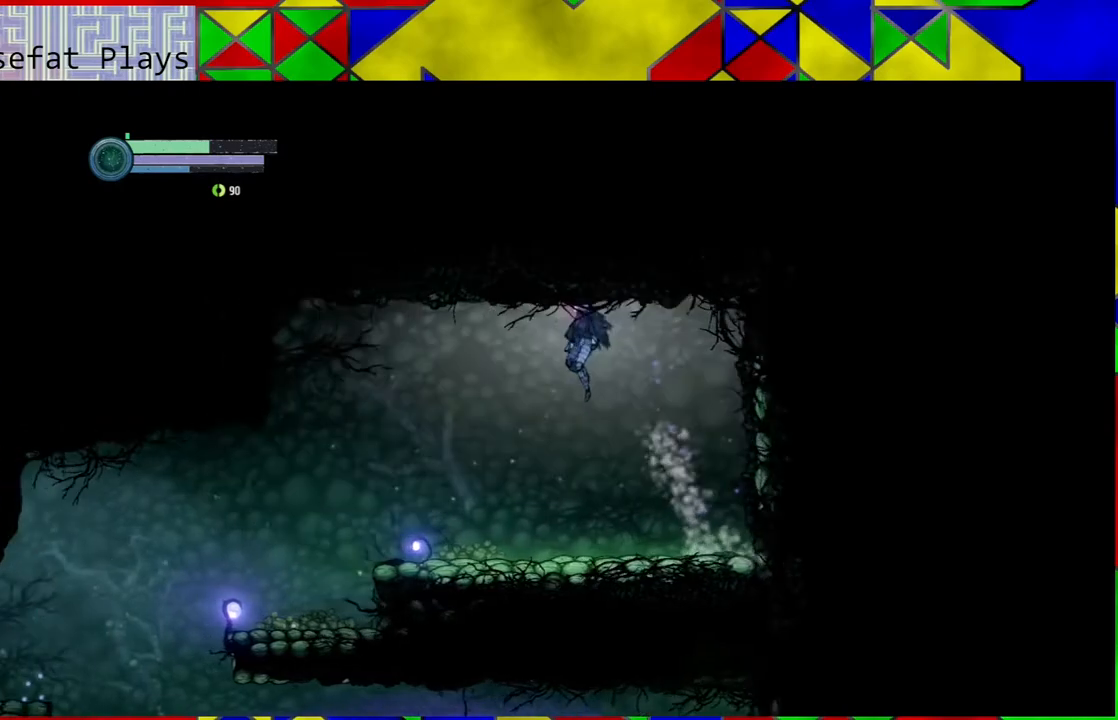
{"buttons": ["L2"], "left_stick": "right", "right_stick": "center", "events": [[283, "left_stick", "right"], [417, "L2", "down"]]}
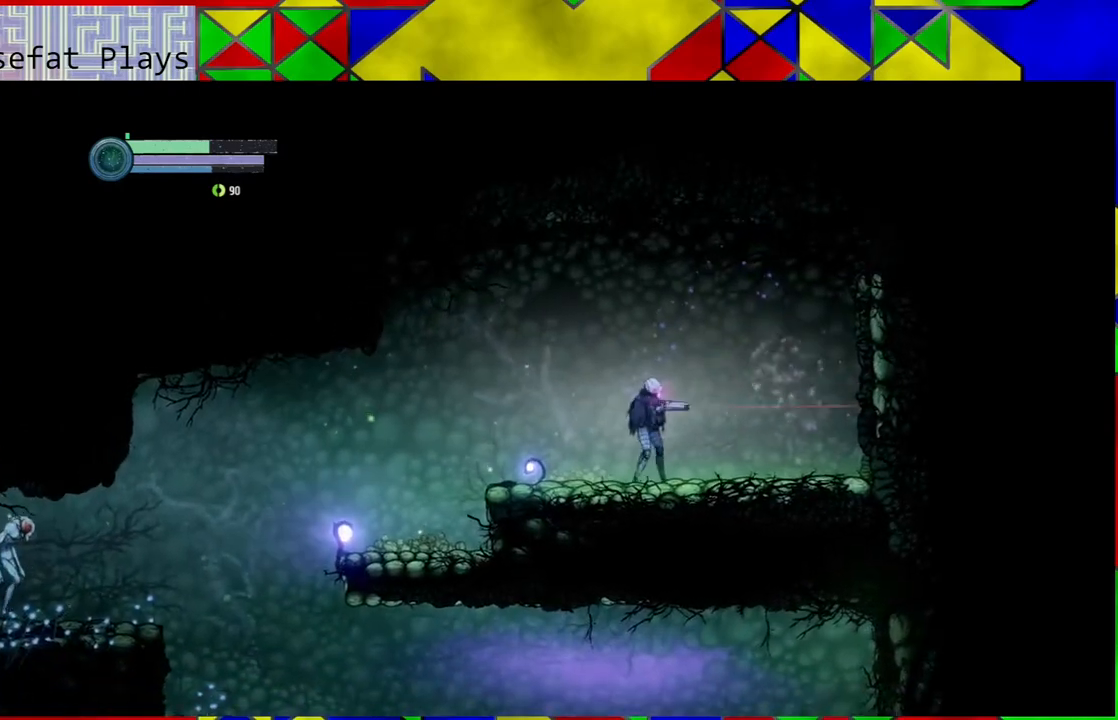
{"buttons": ["Y", "L2"], "left_stick": "up-left", "right_stick": "center", "events": [[33, "Y", "down"], [250, "left_stick", "up-right"], [383, "left_stick", "up-left"]]}
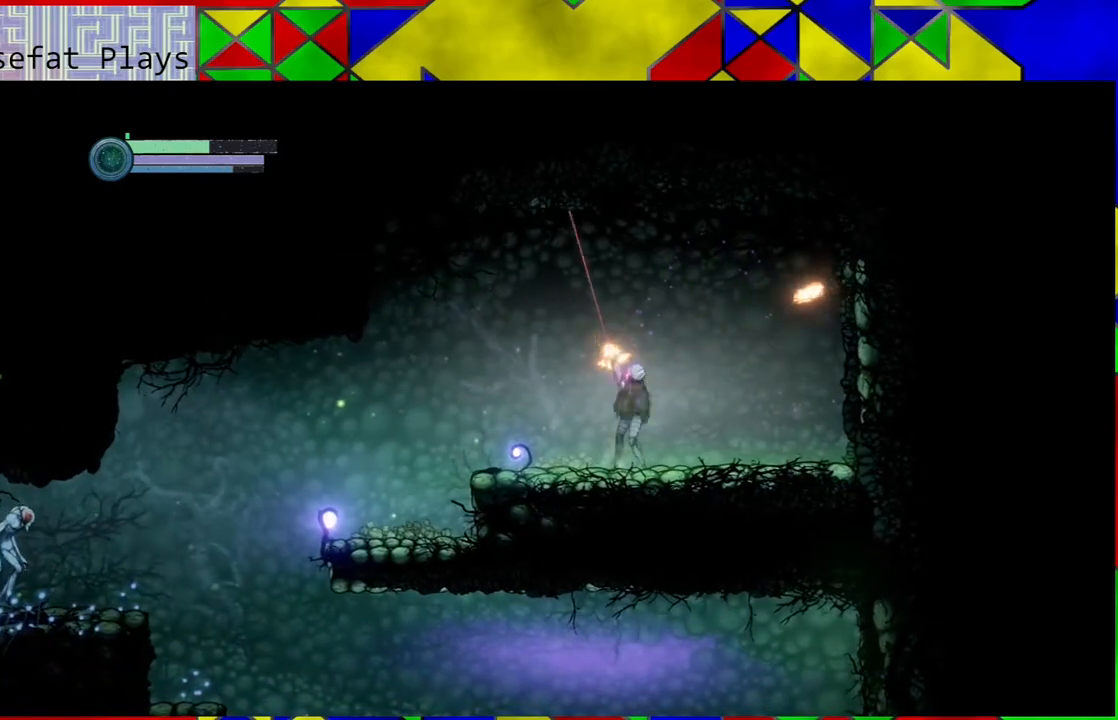
{"buttons": ["Y", "L2"], "left_stick": "left", "right_stick": "center", "events": [[333, "left_stick", "left"]]}
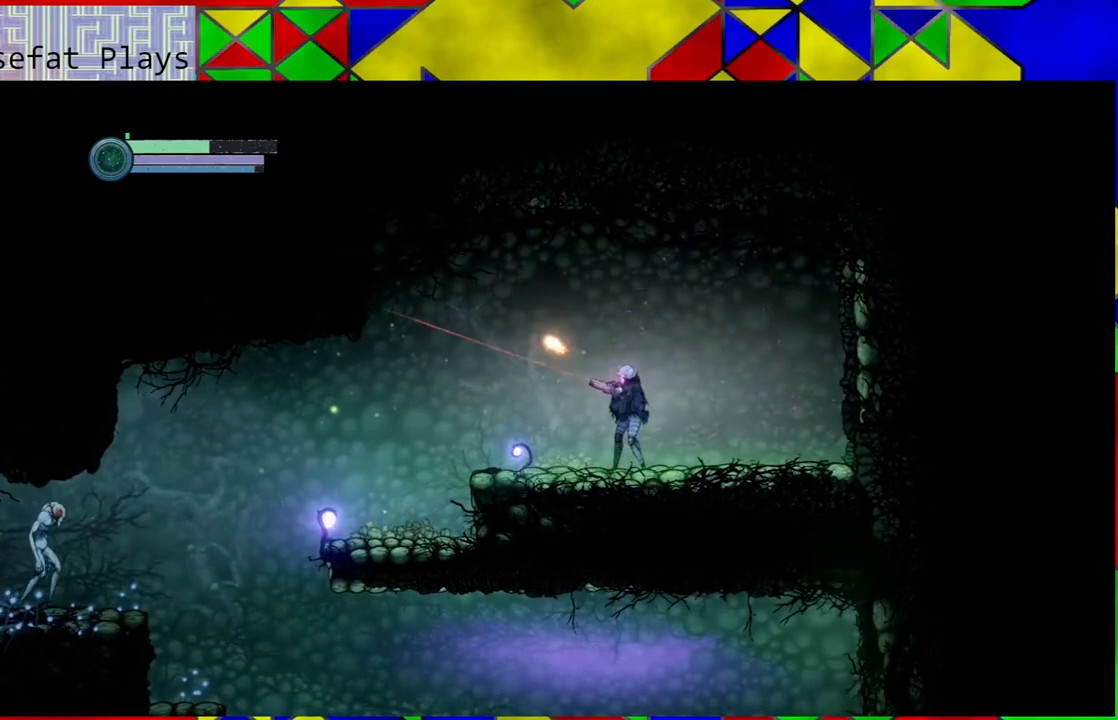
{"buttons": ["L2"], "left_stick": "down-left", "right_stick": "center", "events": [[217, "left_stick", "down-left"], [483, "Y", "up"]]}
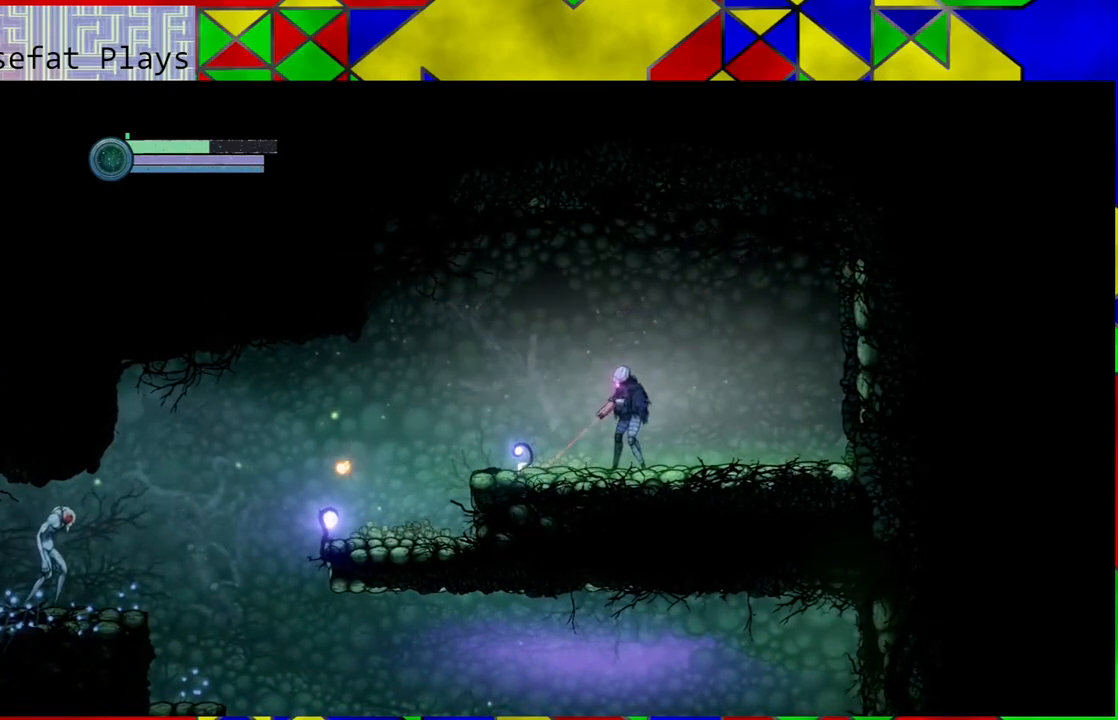
{"buttons": [], "left_stick": "left", "right_stick": "center", "events": [[17, "L2", "up"], [183, "left_stick", "left"]]}
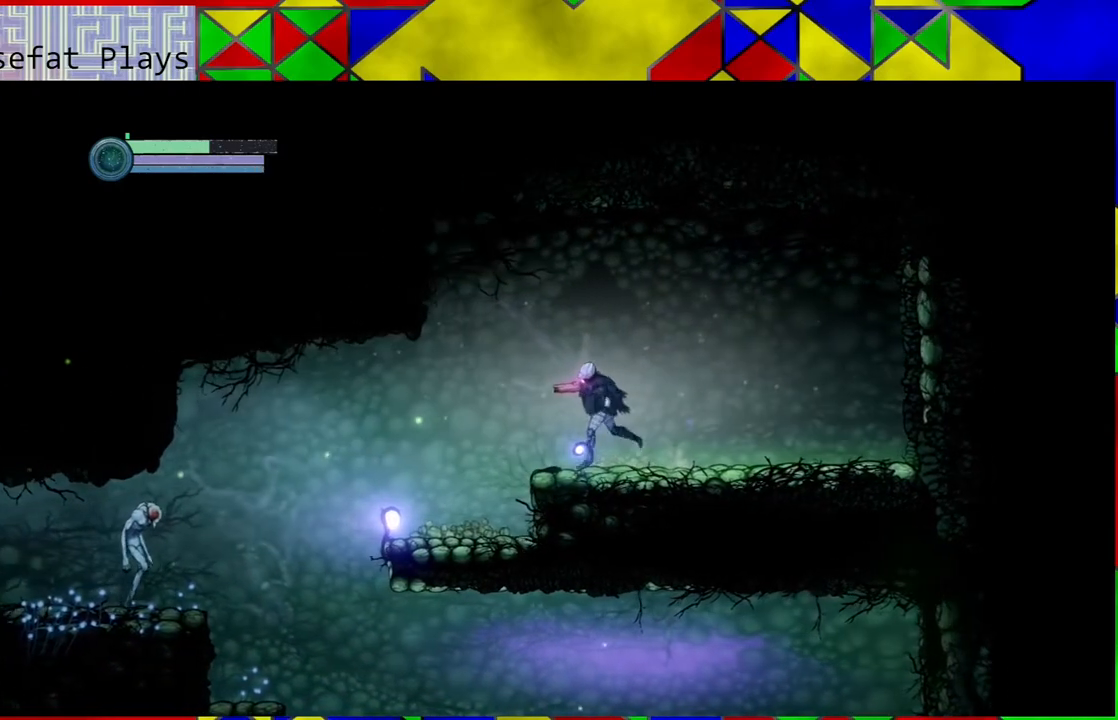
{"buttons": [], "left_stick": "center", "right_stick": "center", "events": [[350, "left_stick", "center"]]}
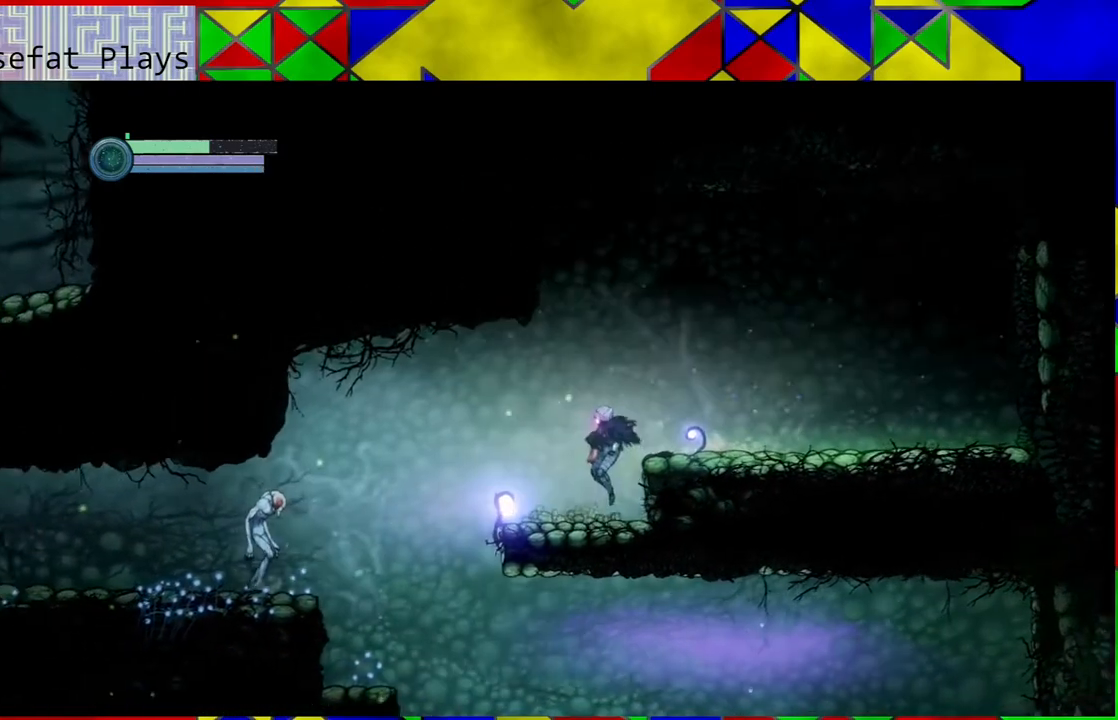
{"buttons": ["Y"], "left_stick": "center", "right_stick": "center", "events": [[317, "Y", "down"]]}
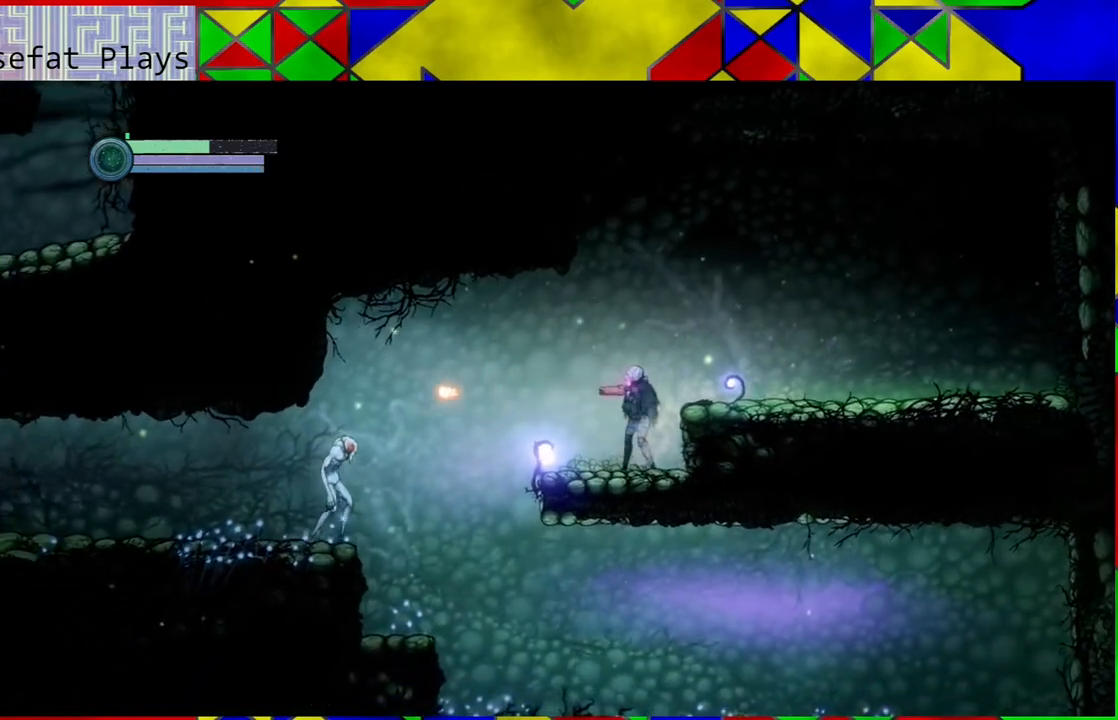
{"buttons": ["Y", "L2"], "left_stick": "left", "right_stick": "center", "events": [[183, "L2", "down"], [183, "left_stick", "down-left"], [367, "left_stick", "left"]]}
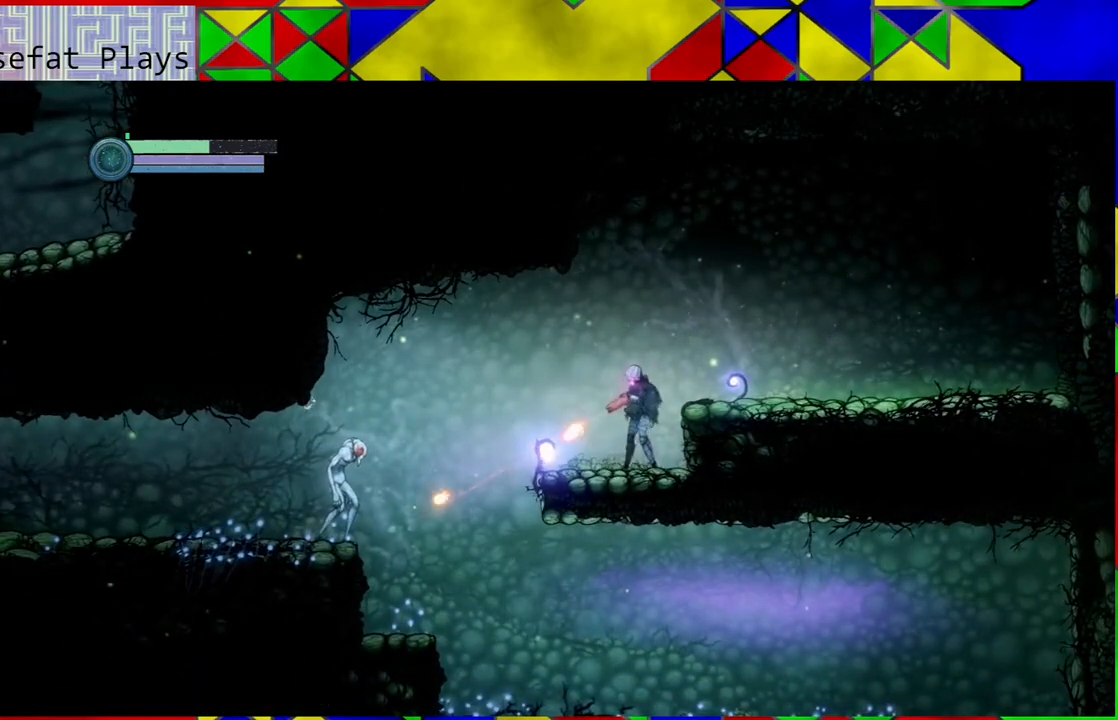
{"buttons": ["Y", "L2"], "left_stick": "left", "right_stick": "center", "events": []}
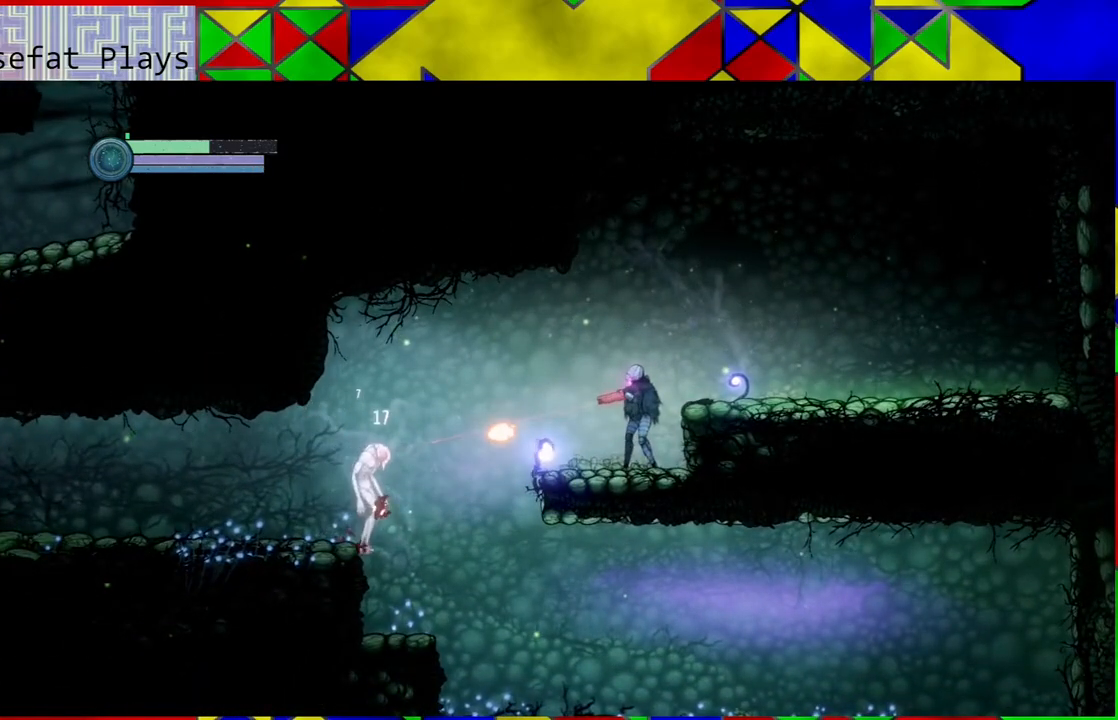
{"buttons": ["Y", "L2"], "left_stick": "down-left", "right_stick": "center", "events": [[283, "left_stick", "down-left"]]}
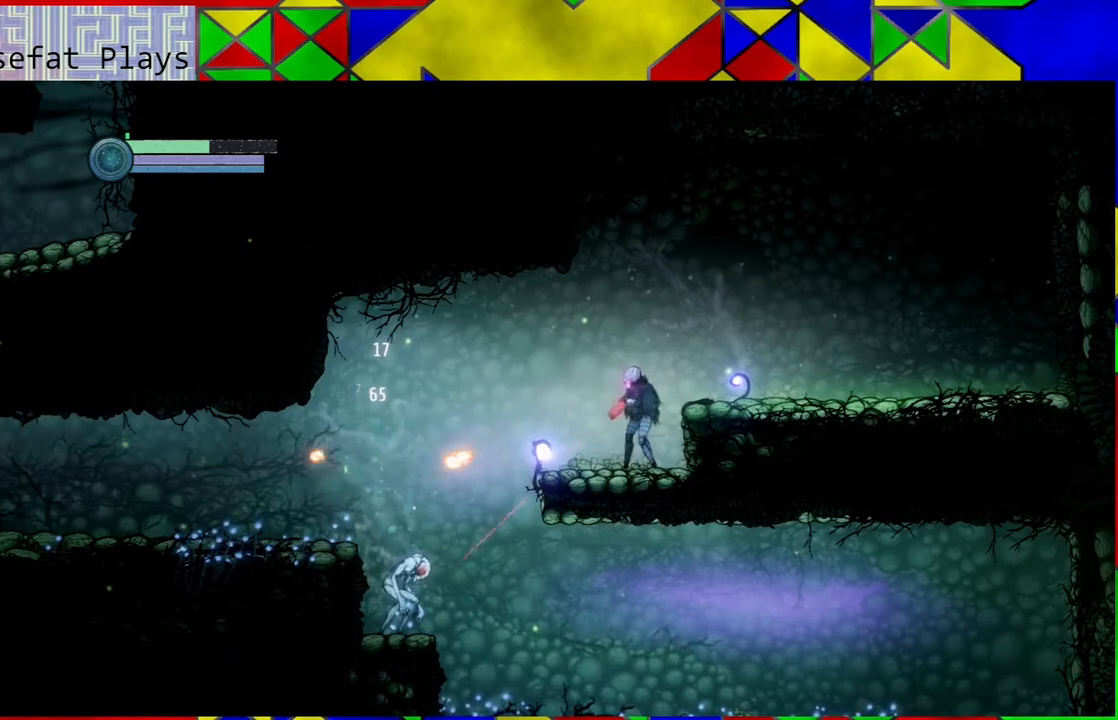
{"buttons": ["Y", "L2"], "left_stick": "down-left", "right_stick": "center", "events": []}
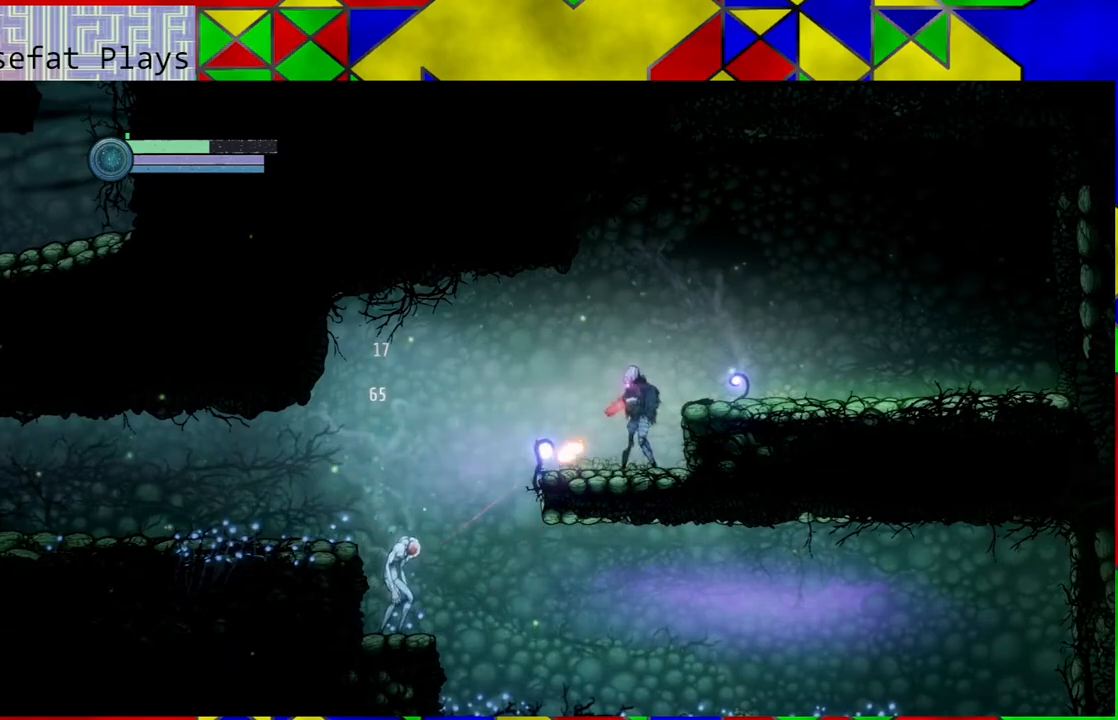
{"buttons": [], "left_stick": "down-left", "right_stick": "center", "events": [[300, "Y", "up"], [483, "L2", "up"]]}